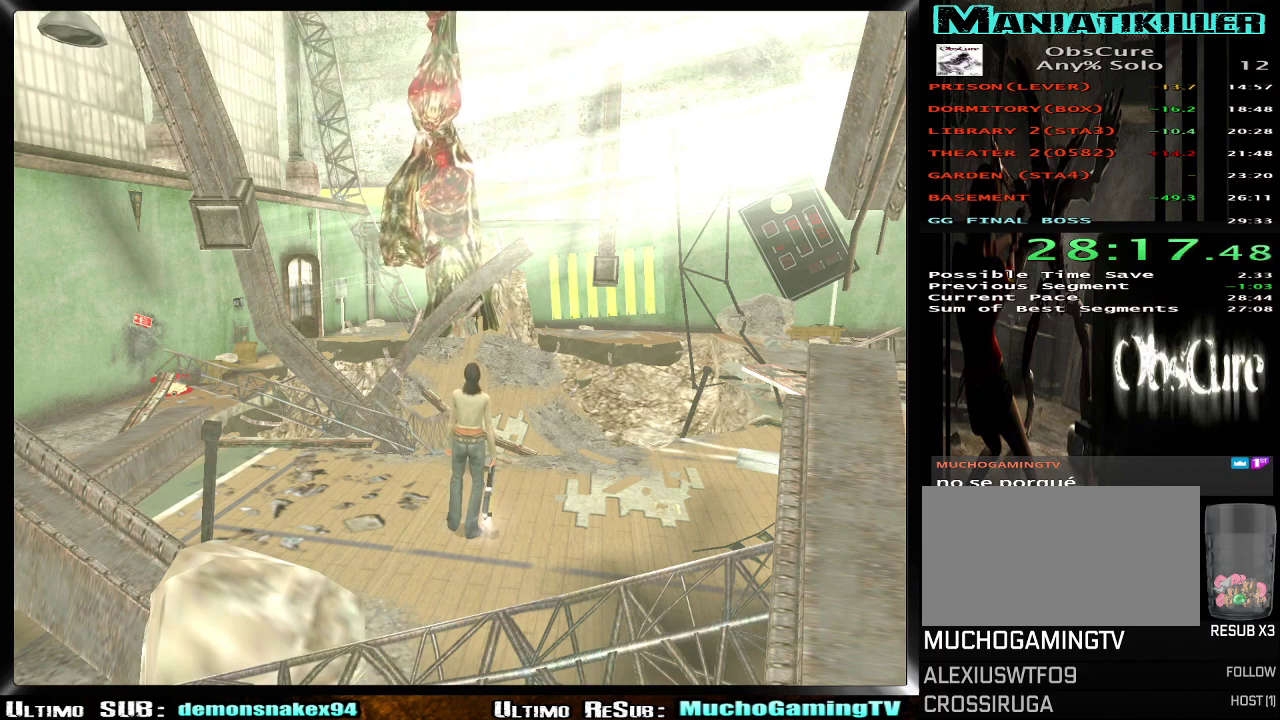
Gameplay with a controller (PlayStation layout); each line is a JSON object with the inputs held at the frame after it. "events" lists button and stick changes between this image and that frame as [ms after this image, input, new state], when the widget could be followed in between. Not read: L1.
{"buttons": ["CROSS", "L2"], "left_stick": "center", "right_stick": "center", "events": [[200, "L2", "down"], [301, "CROSS", "down"], [417, "CROSS", "up"], [467, "CROSS", "down"]]}
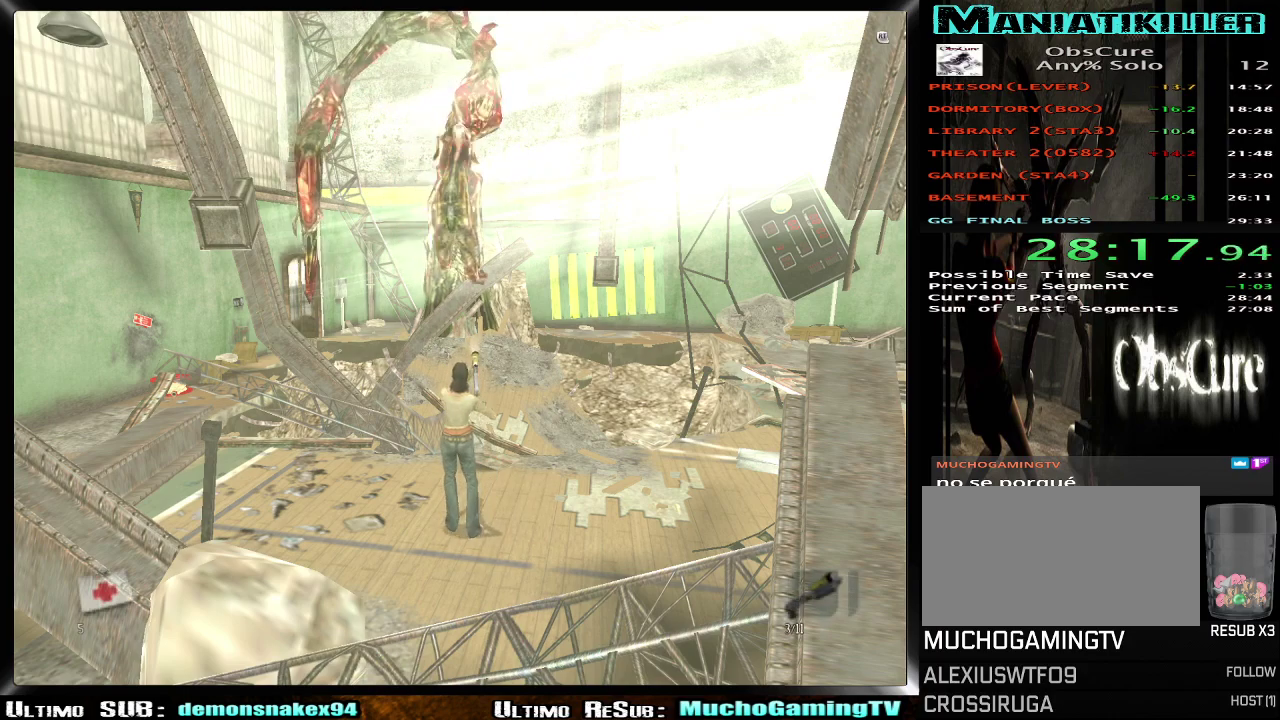
{"buttons": [], "left_stick": "center", "right_stick": "center", "events": [[50, "CROSS", "up"], [117, "CROSS", "down"], [183, "CROSS", "up"], [233, "CROSS", "down"], [367, "CROSS", "up"], [467, "L2", "up"]]}
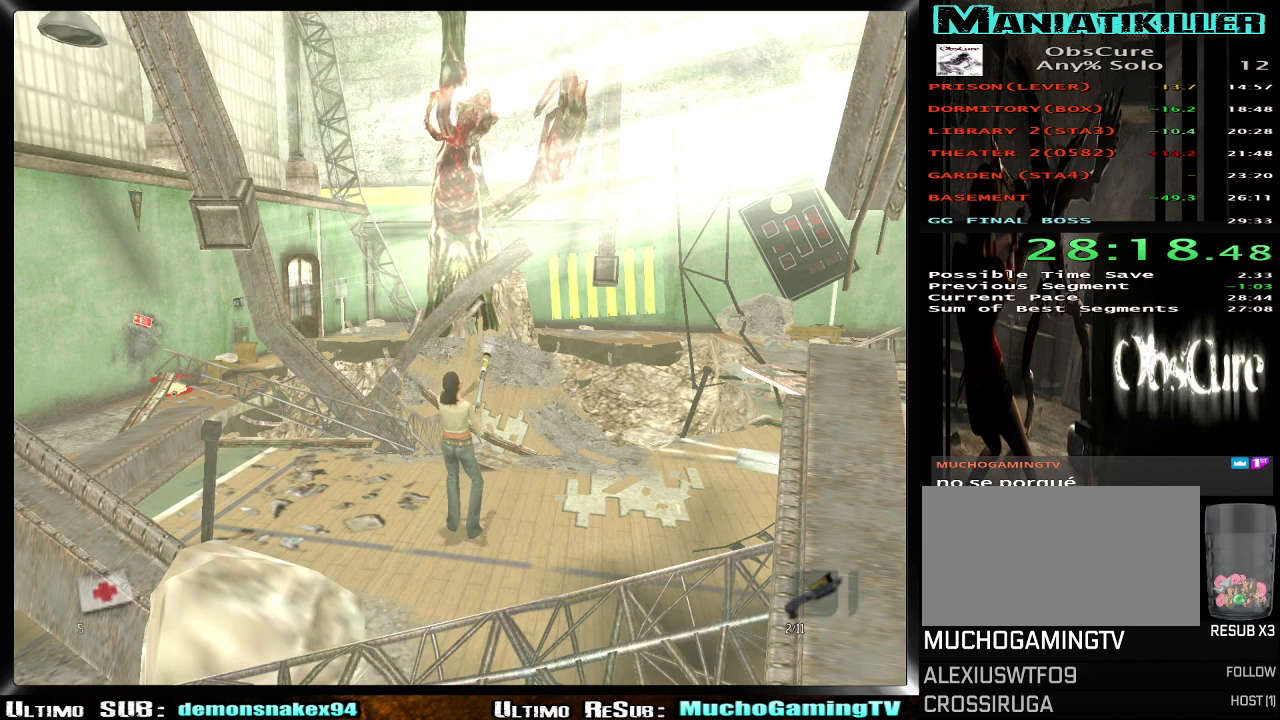
{"buttons": [], "left_stick": "center", "right_stick": "center", "events": []}
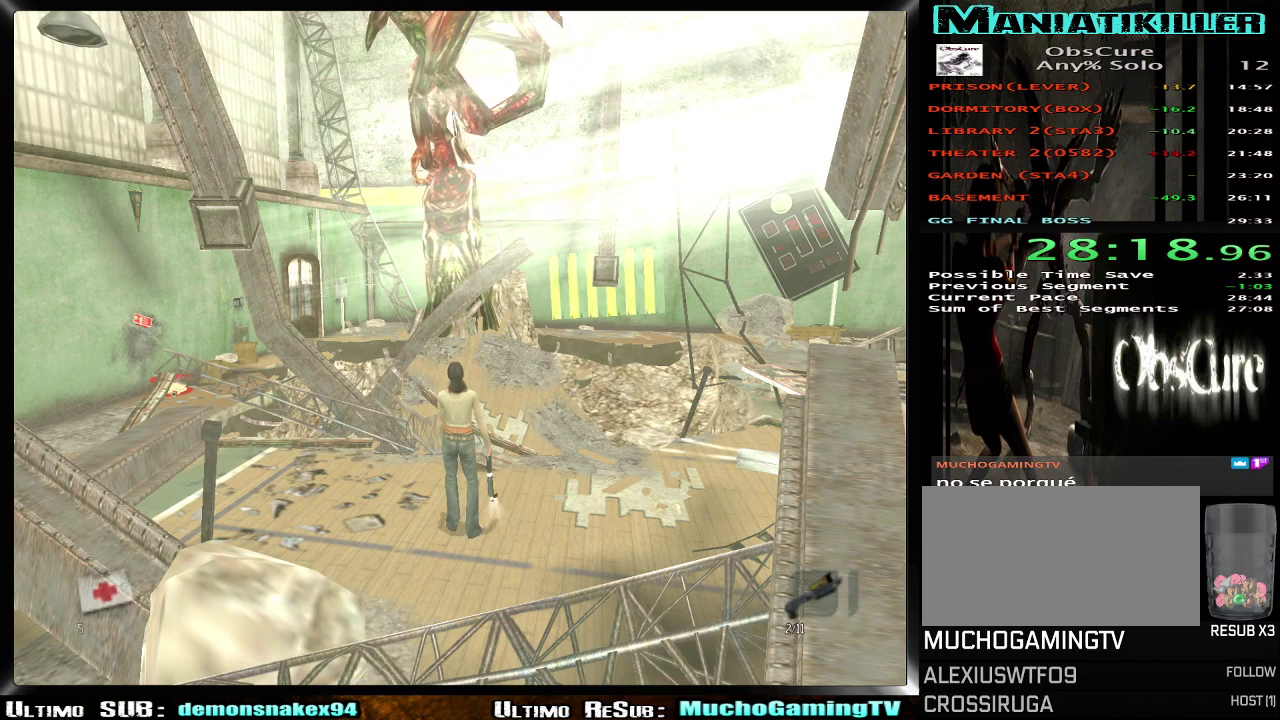
{"buttons": [], "left_stick": "center", "right_stick": "center", "events": []}
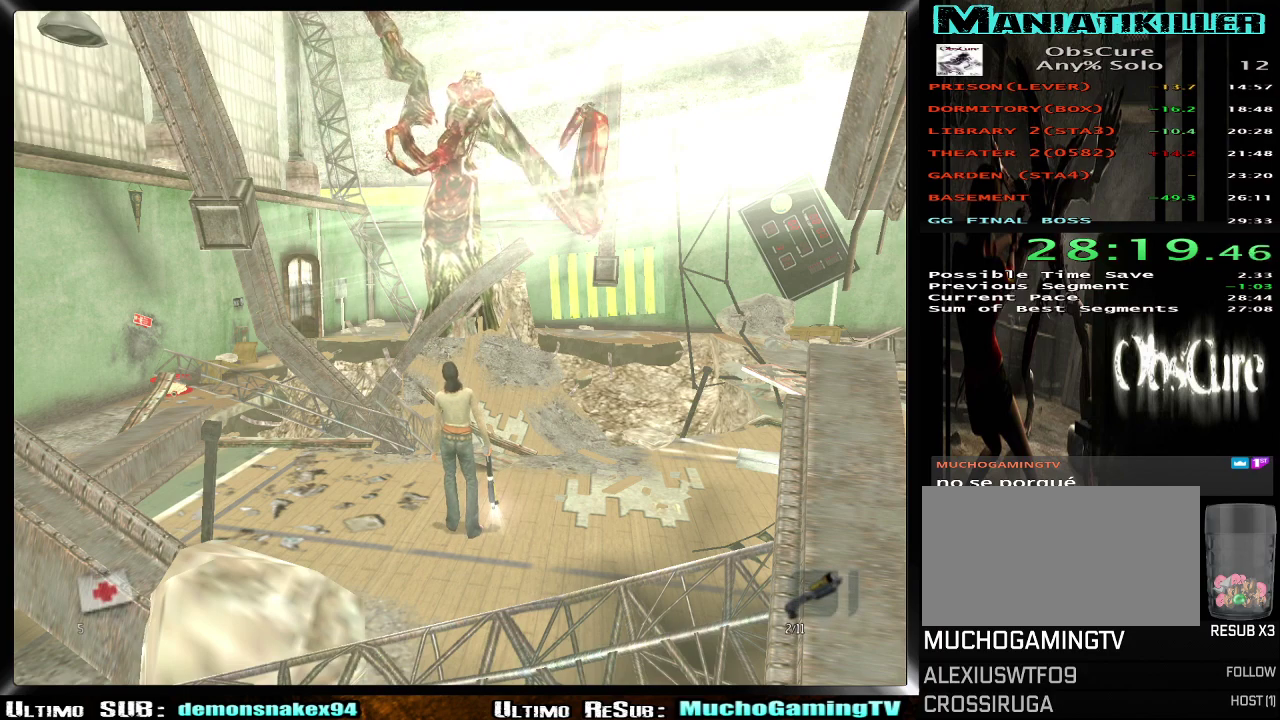
{"buttons": [], "left_stick": "left", "right_stick": "center"}
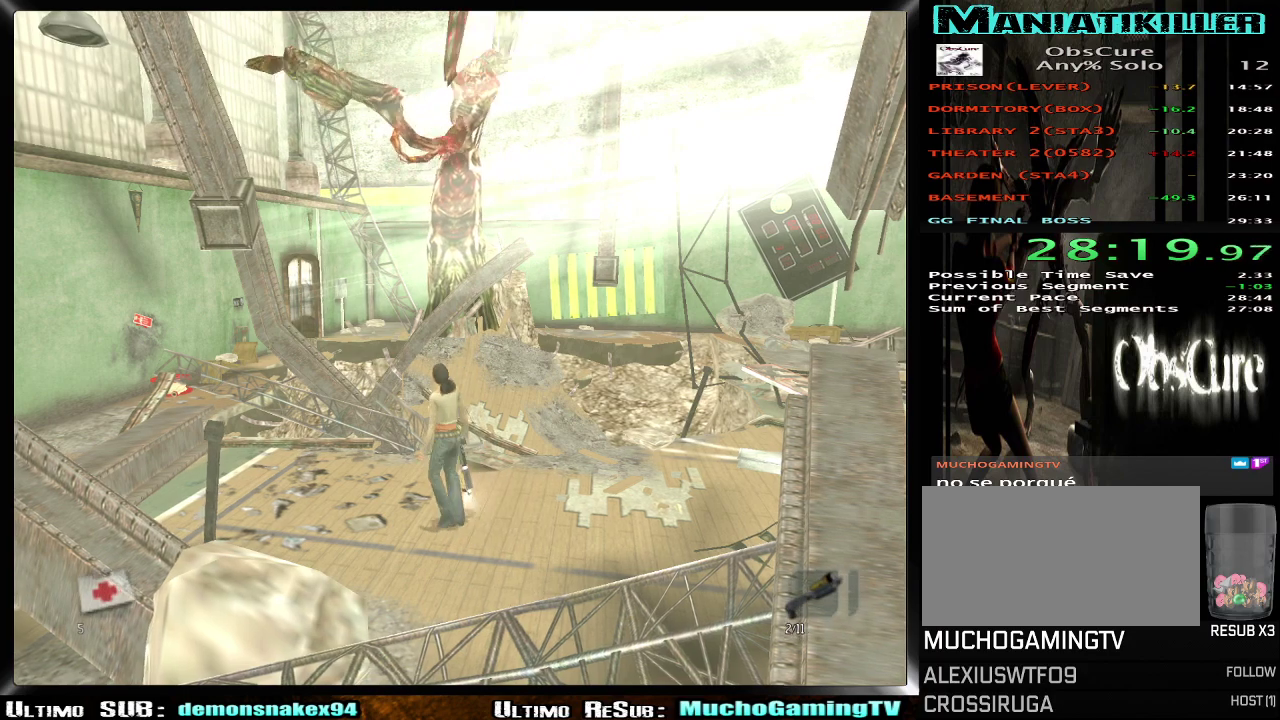
{"buttons": [], "left_stick": "center", "right_stick": "center"}
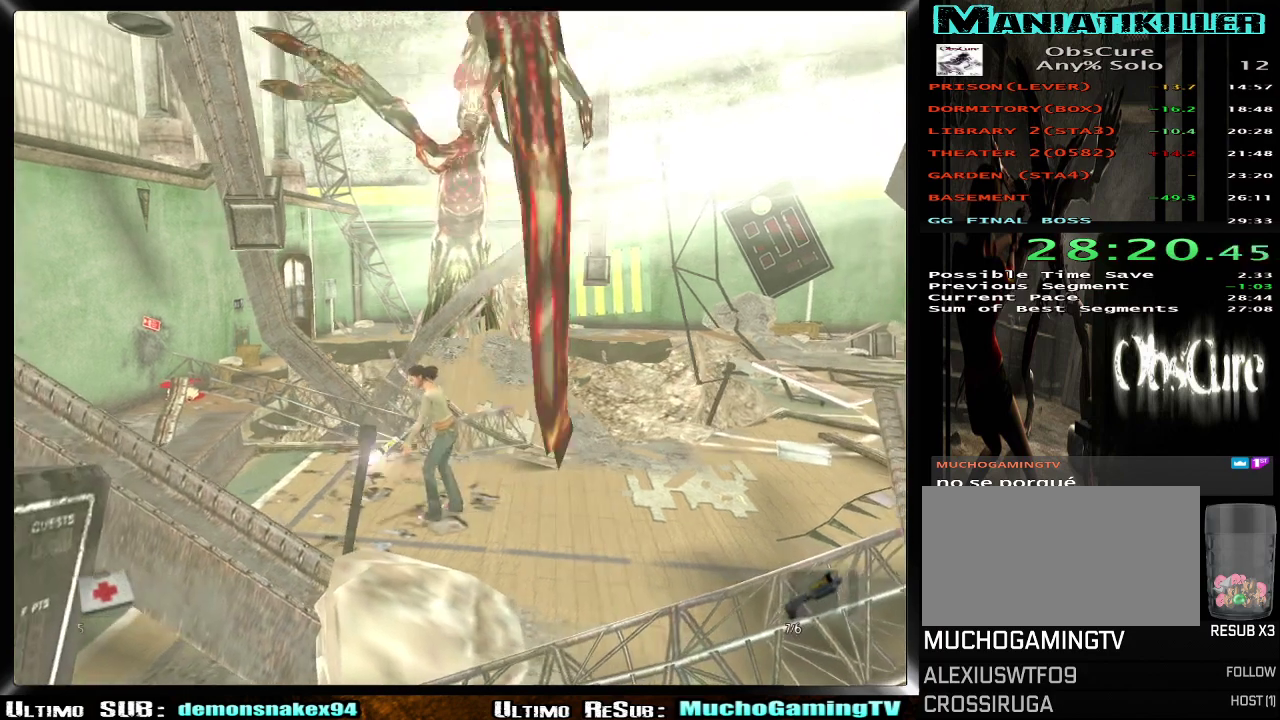
{"buttons": [], "left_stick": "center", "right_stick": "center", "events": []}
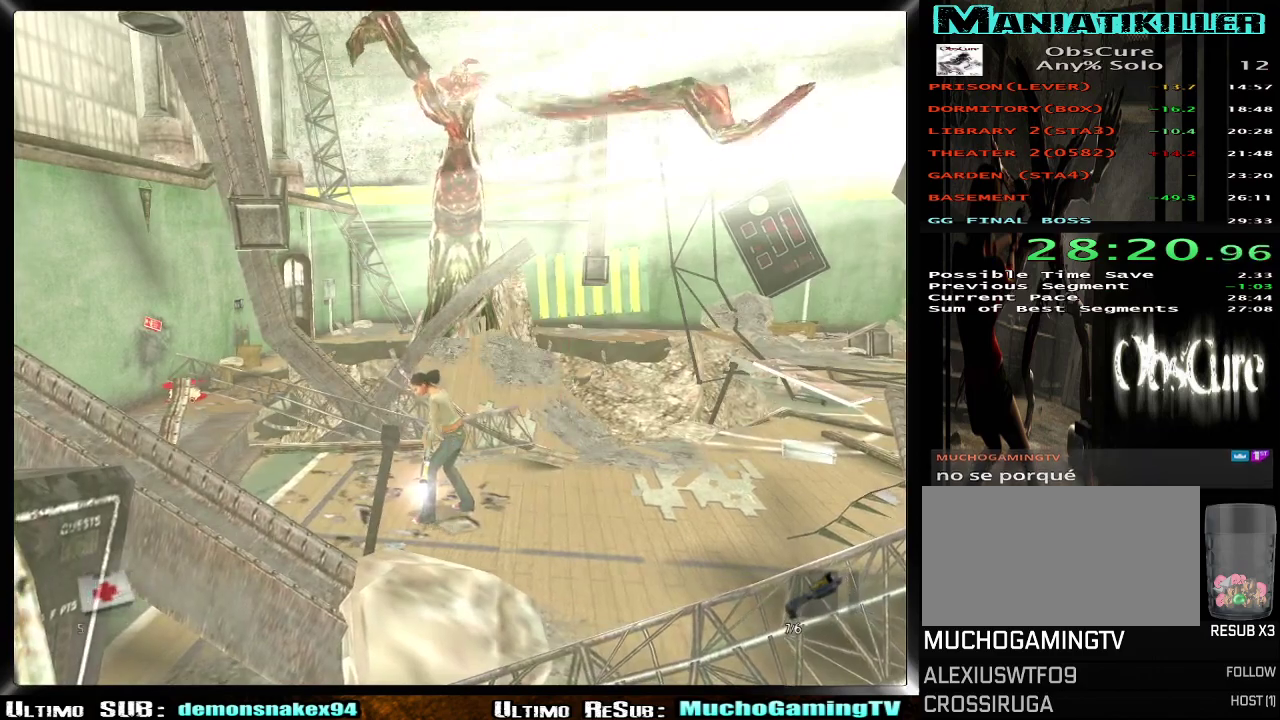
{"buttons": [], "left_stick": "center", "right_stick": "center", "events": []}
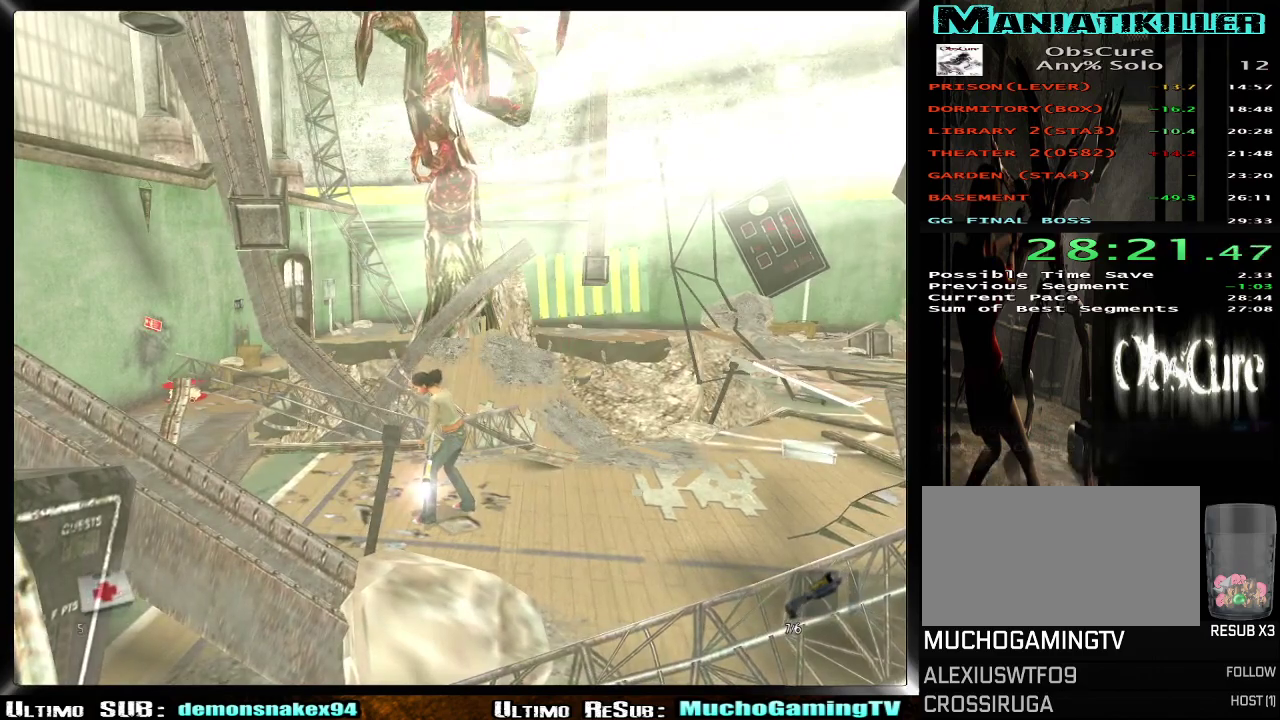
{"buttons": [], "left_stick": "center", "right_stick": "center", "events": []}
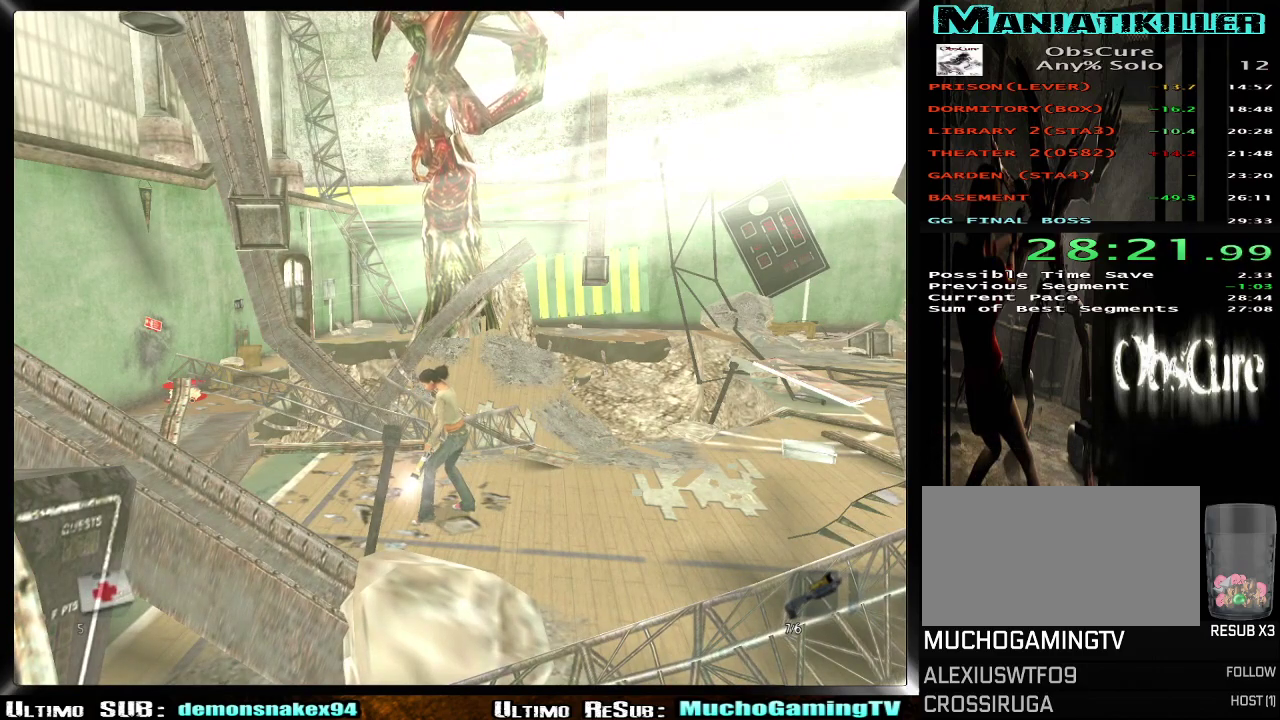
{"buttons": [], "left_stick": "center", "right_stick": "center", "events": []}
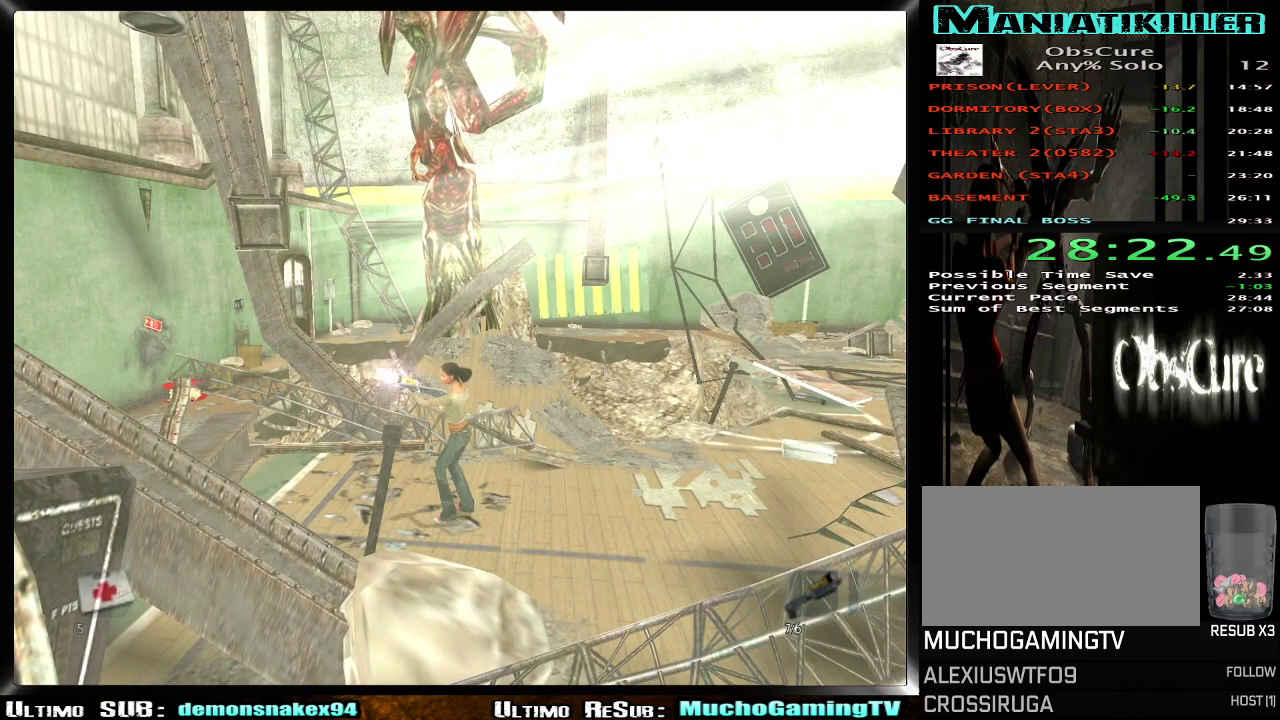
{"buttons": [], "left_stick": "down-right", "right_stick": "center", "events": [[100, "left_stick", "down-right"]]}
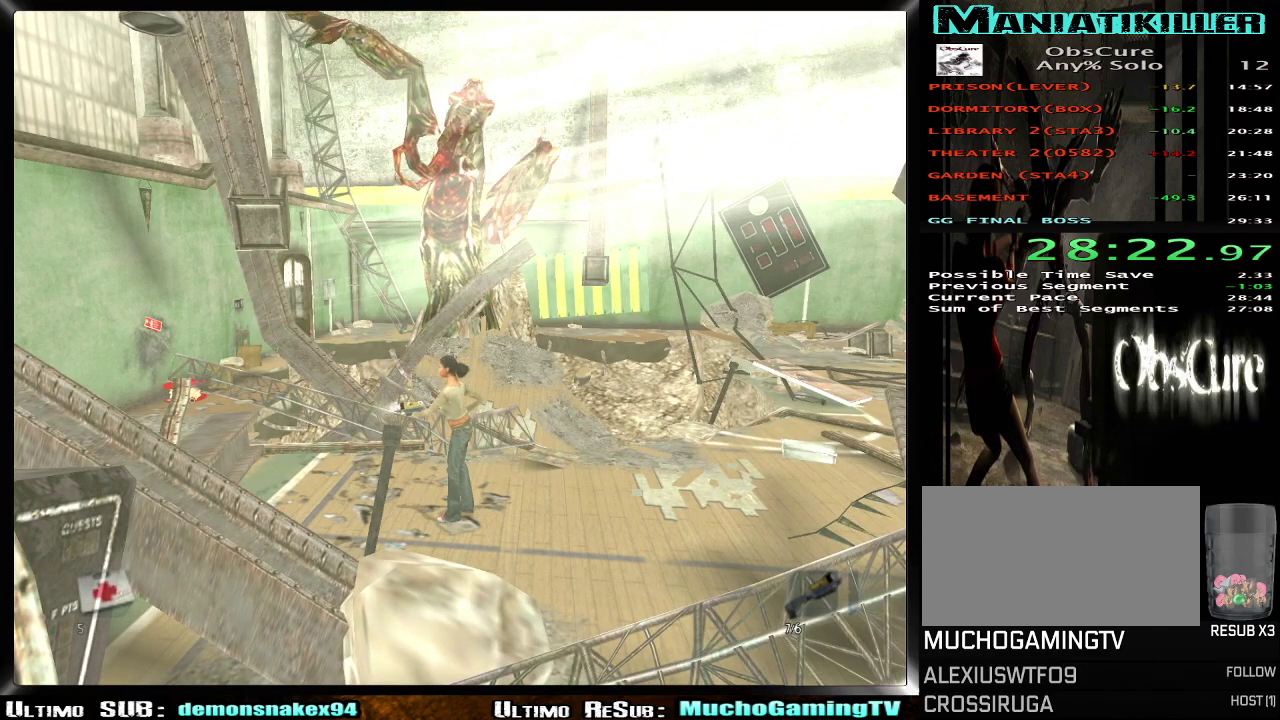
{"buttons": [], "left_stick": "up-left", "right_stick": "center", "events": [[333, "left_stick", "left"], [484, "left_stick", "up-left"]]}
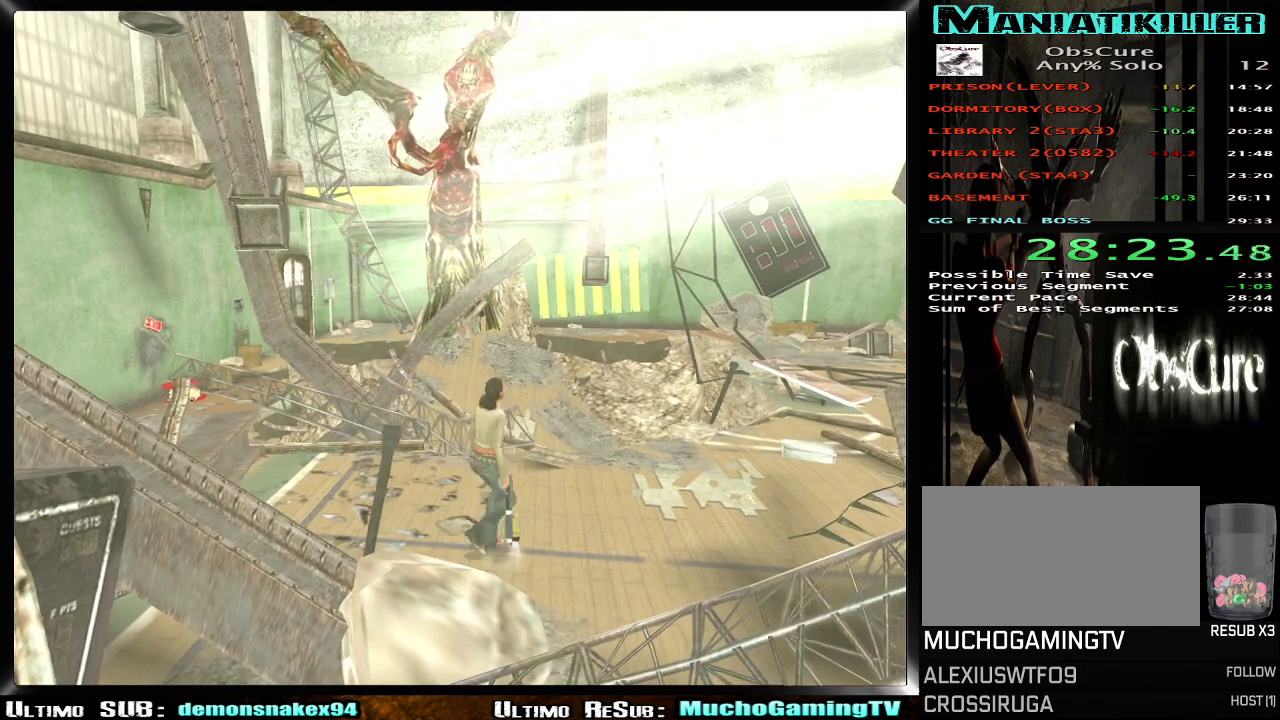
{"buttons": [], "left_stick": "left", "right_stick": "center"}
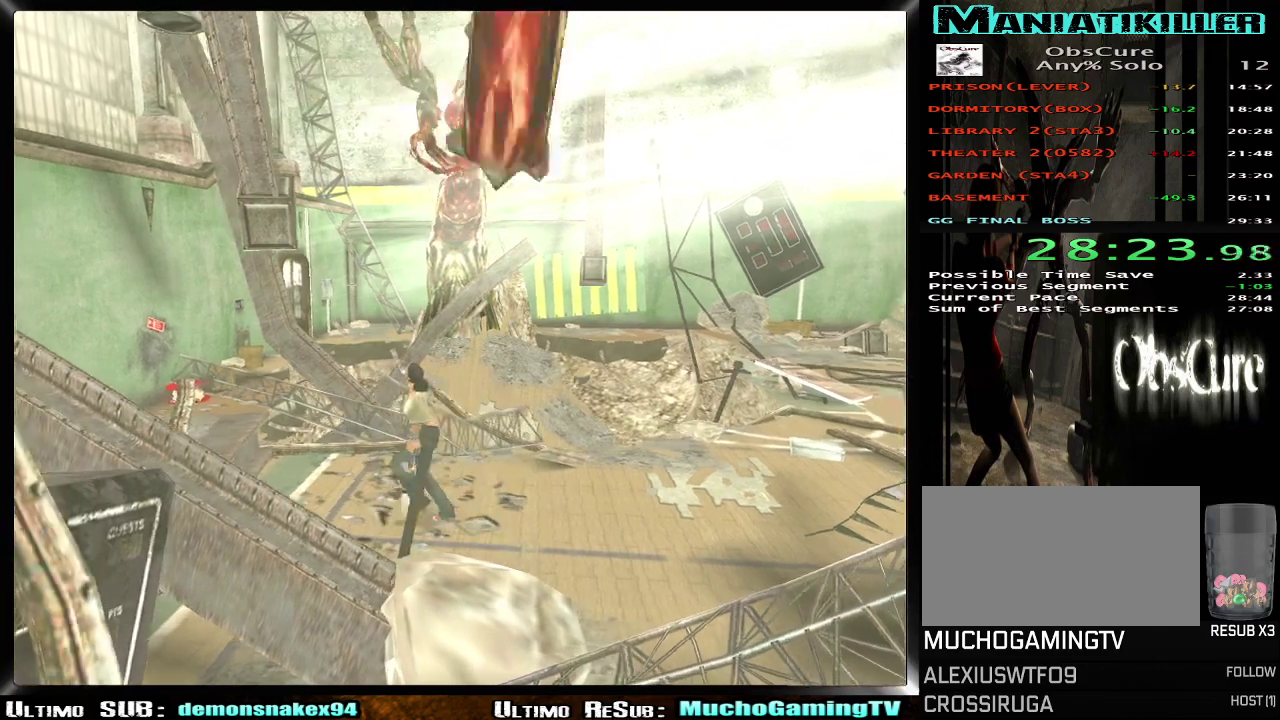
{"buttons": [], "left_stick": "right", "right_stick": "center"}
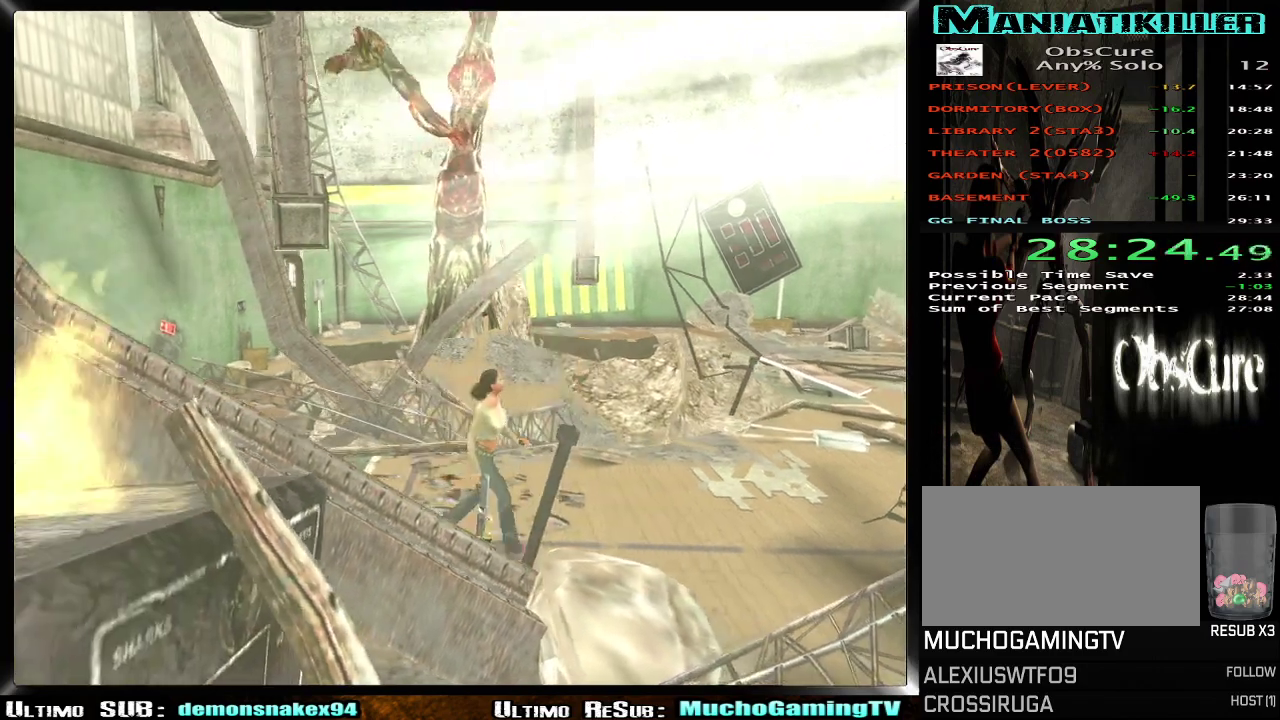
{"buttons": [], "left_stick": "up-right", "right_stick": "center"}
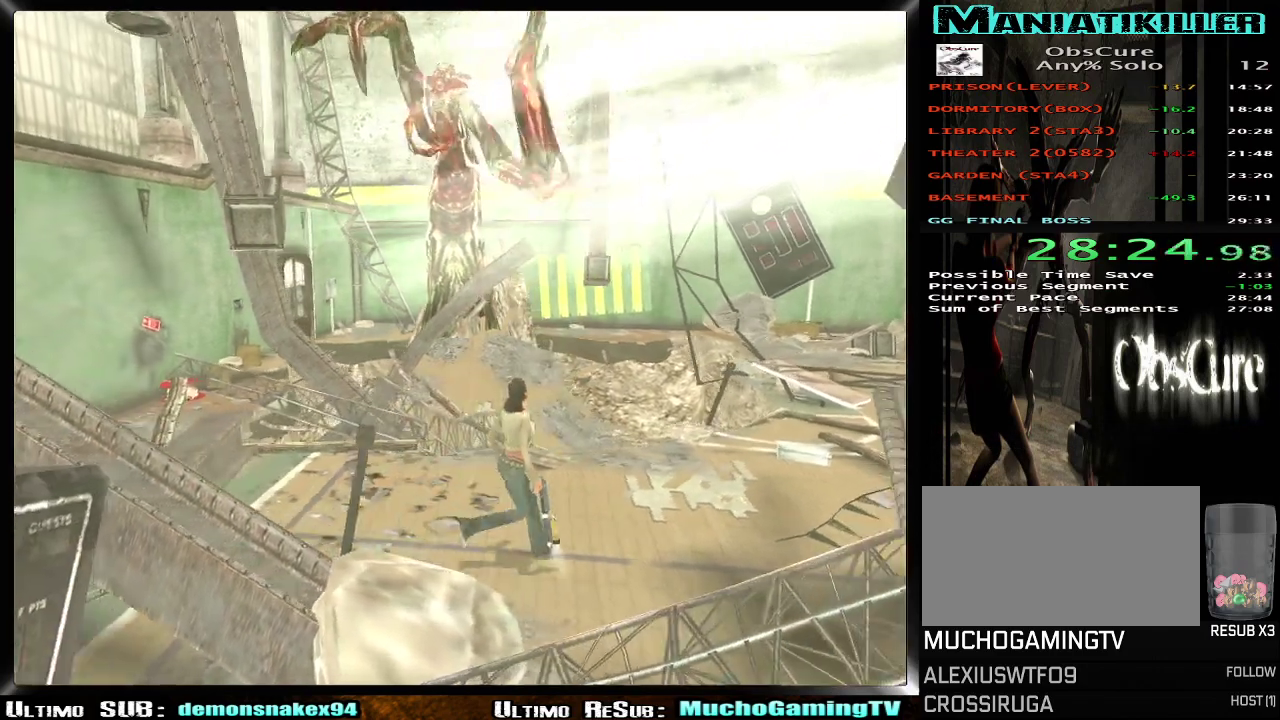
{"buttons": [], "left_stick": "center", "right_stick": "center", "events": [[50, "left_stick", "up"], [100, "left_stick", "up-left"], [300, "left_stick", "center"]]}
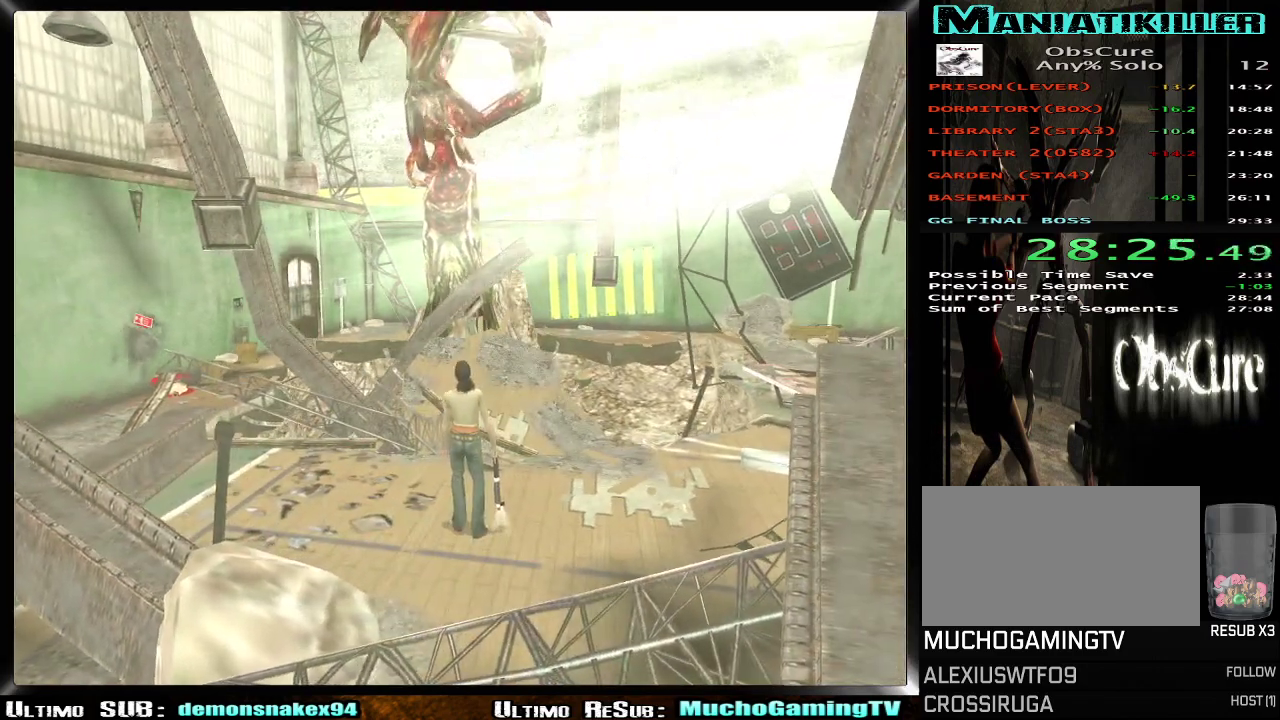
{"buttons": [], "left_stick": "center", "right_stick": "center", "events": []}
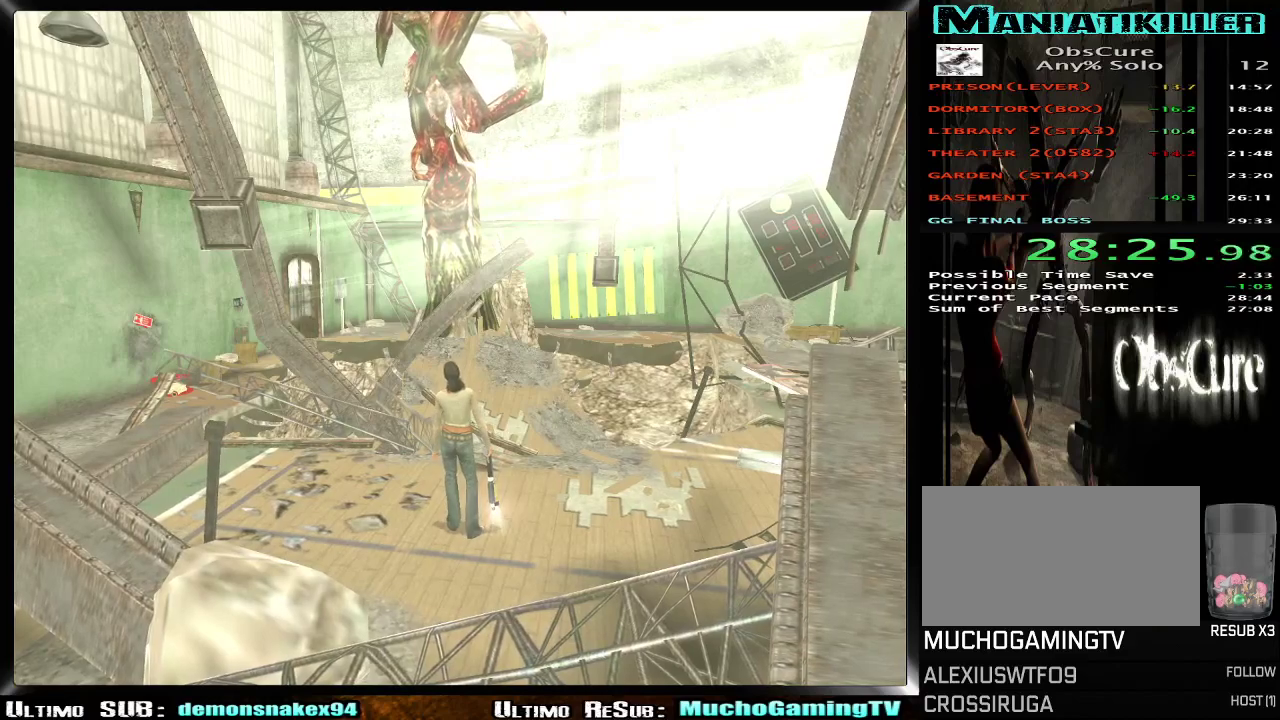
{"buttons": [], "left_stick": "center", "right_stick": "center", "events": []}
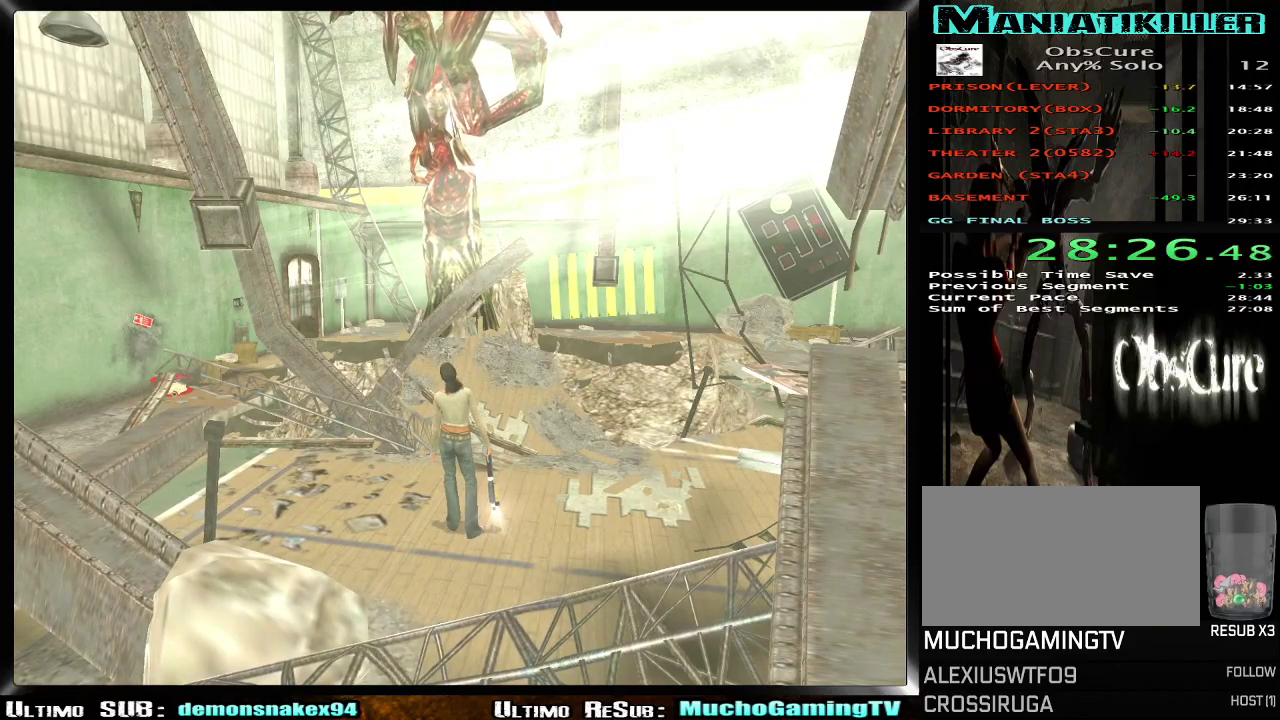
{"buttons": [], "left_stick": "center", "right_stick": "center", "events": []}
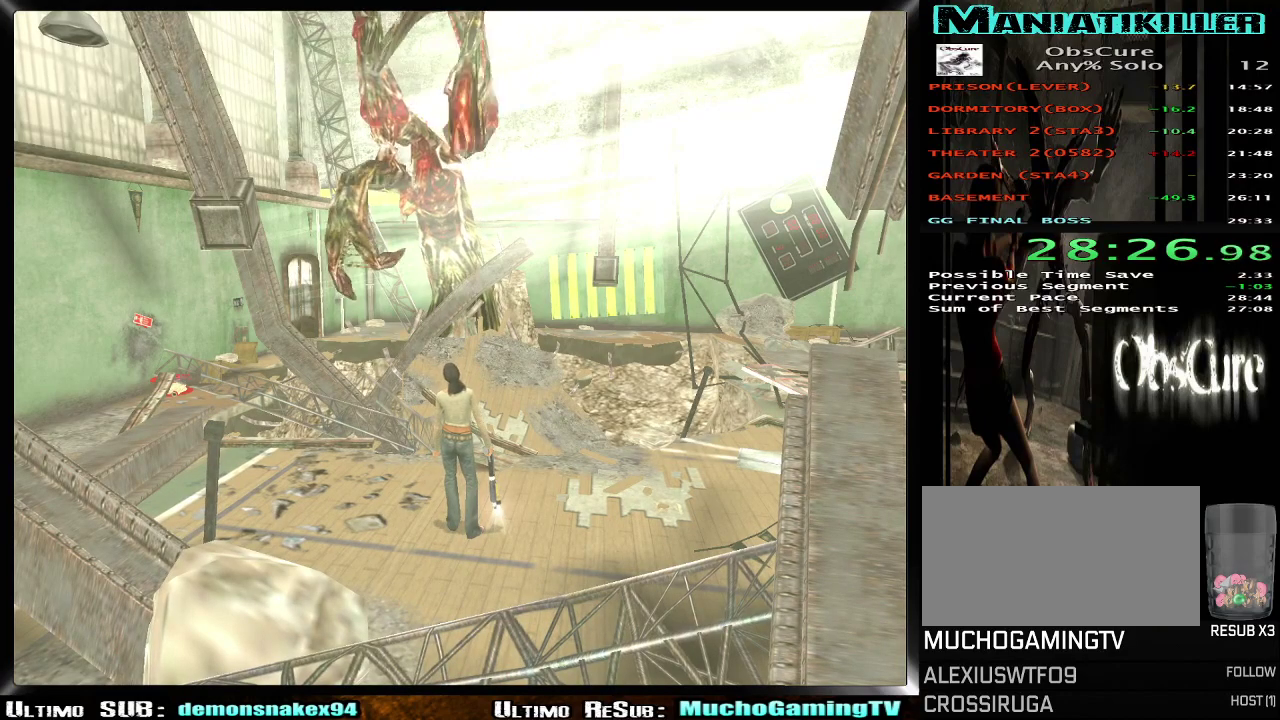
{"buttons": ["L2"], "left_stick": "center", "right_stick": "center", "events": [[400, "L2", "down"]]}
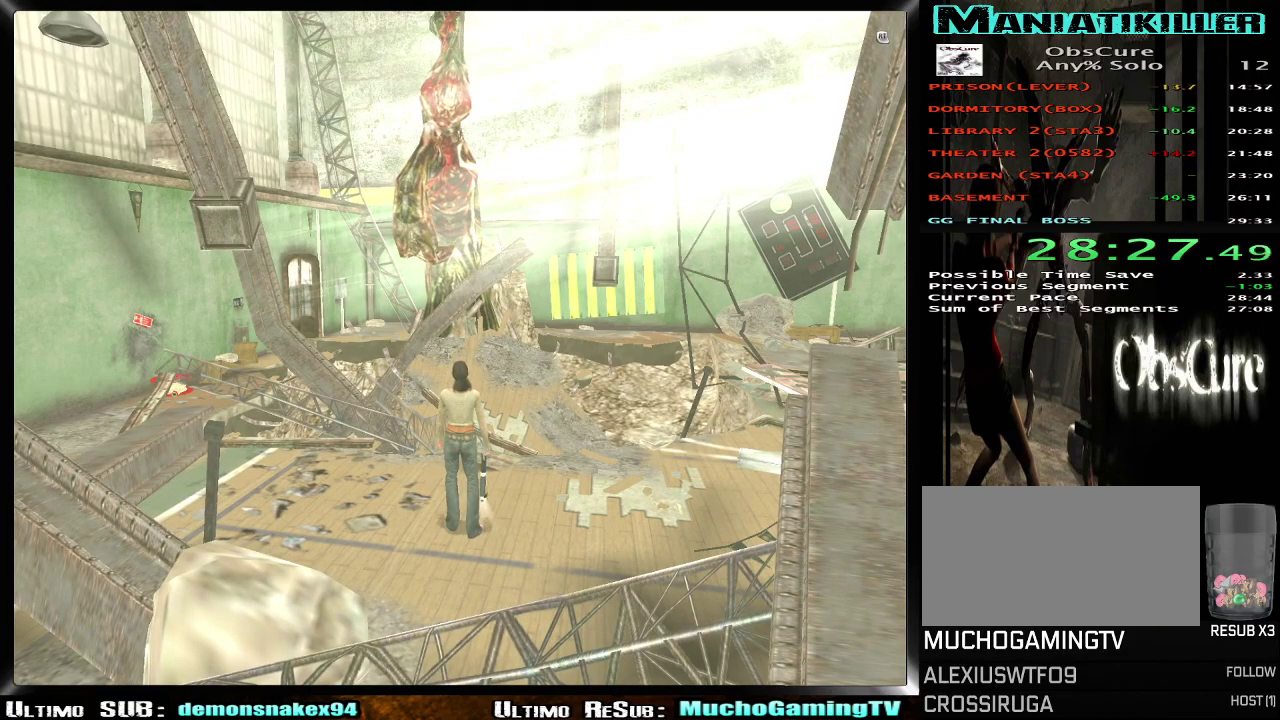
{"buttons": ["CROSS", "L2"], "left_stick": "center", "right_stick": "center", "events": [[17, "CROSS", "down"], [100, "CROSS", "up"], [167, "CROSS", "down"], [234, "CROSS", "up"], [301, "CROSS", "down"], [384, "CROSS", "up"], [434, "CROSS", "down"]]}
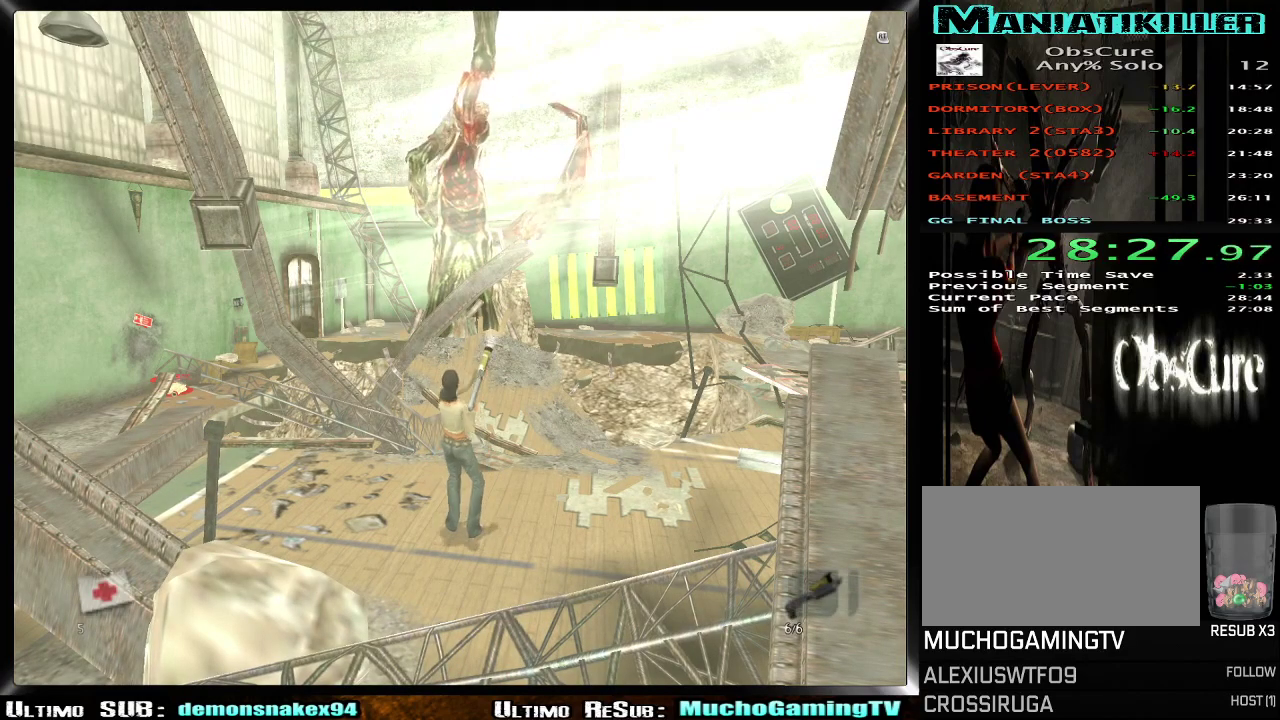
{"buttons": [], "left_stick": "center", "right_stick": "center", "events": [[50, "CROSS", "up"], [100, "L2", "up"]]}
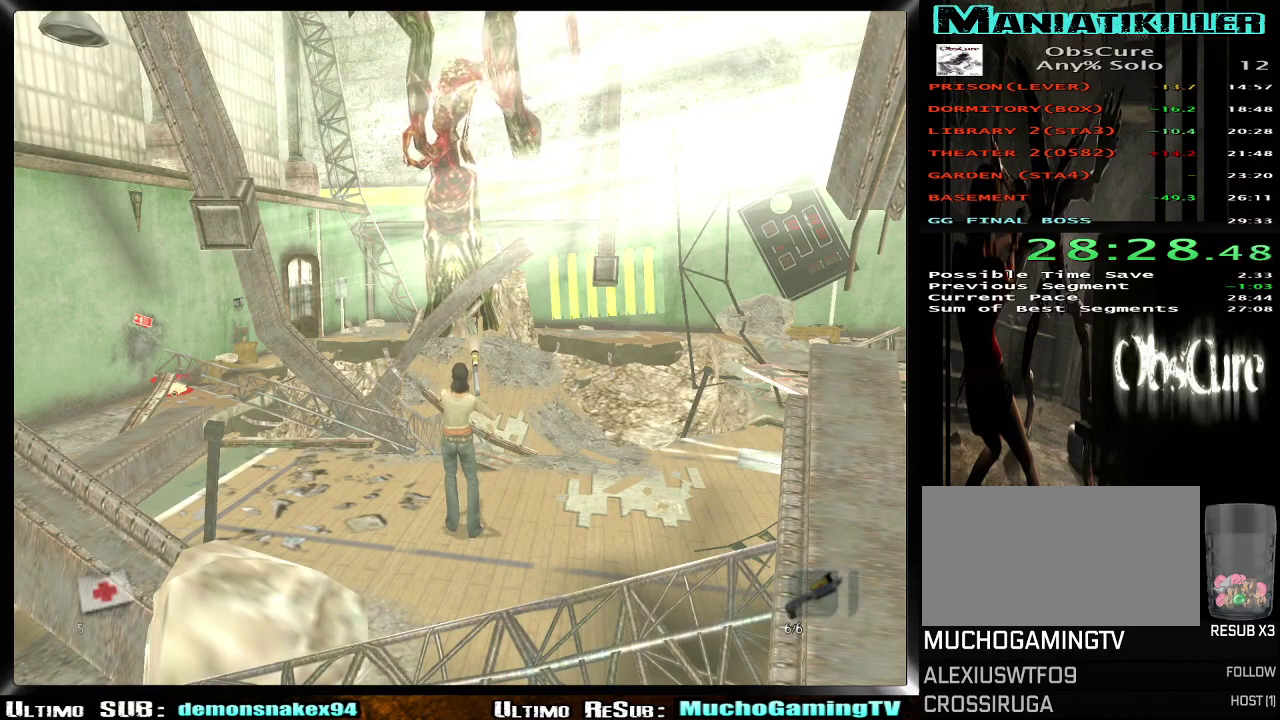
{"buttons": [], "left_stick": "center", "right_stick": "center", "events": []}
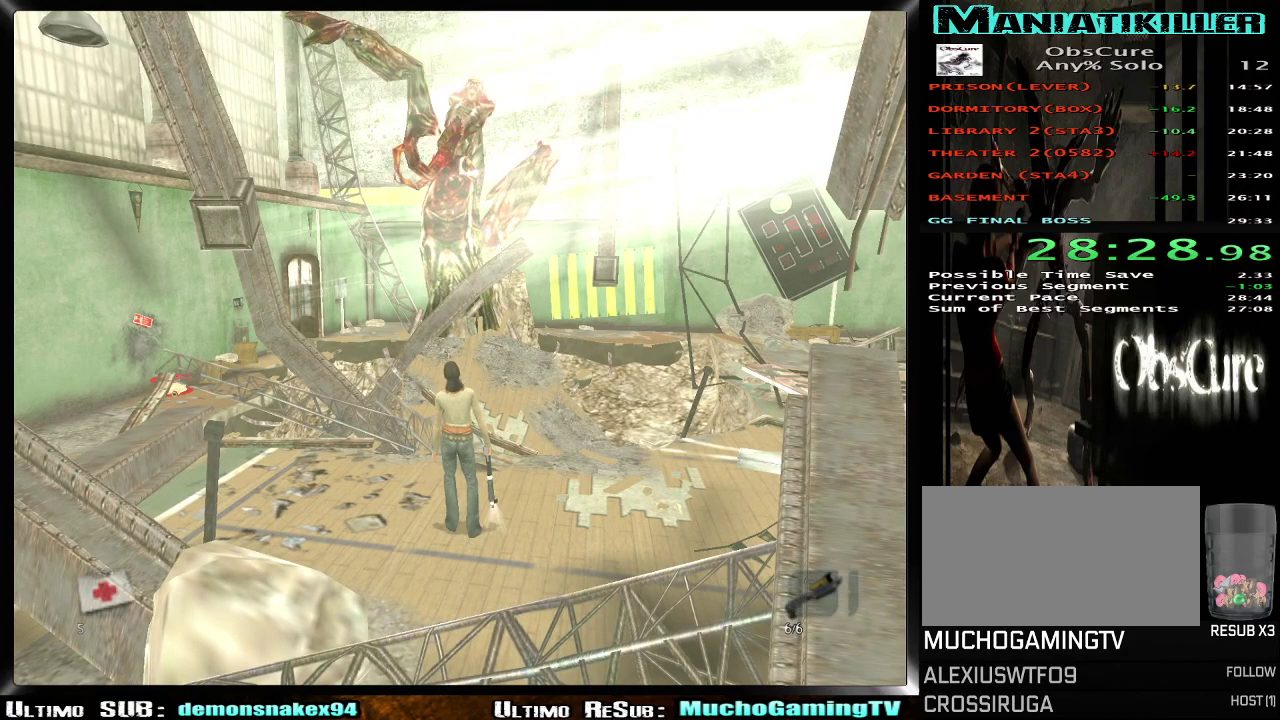
{"buttons": [], "left_stick": "center", "right_stick": "center", "events": []}
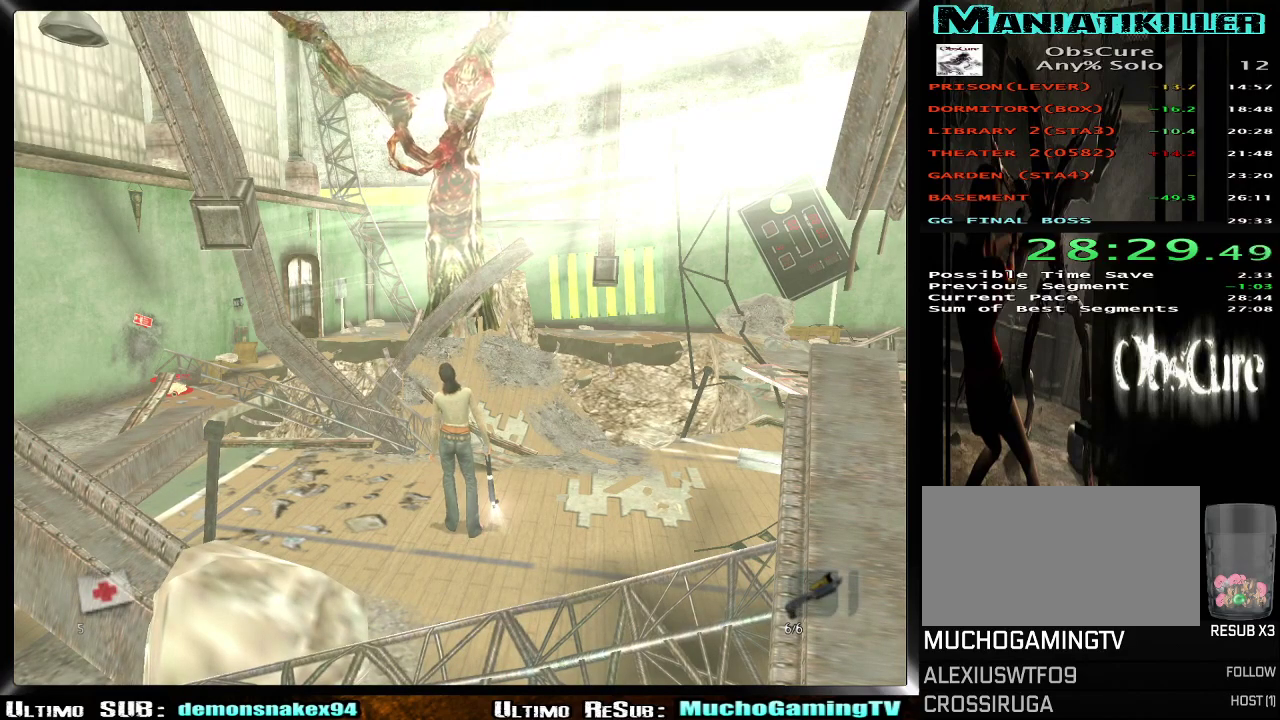
{"buttons": [], "left_stick": "left", "right_stick": "center"}